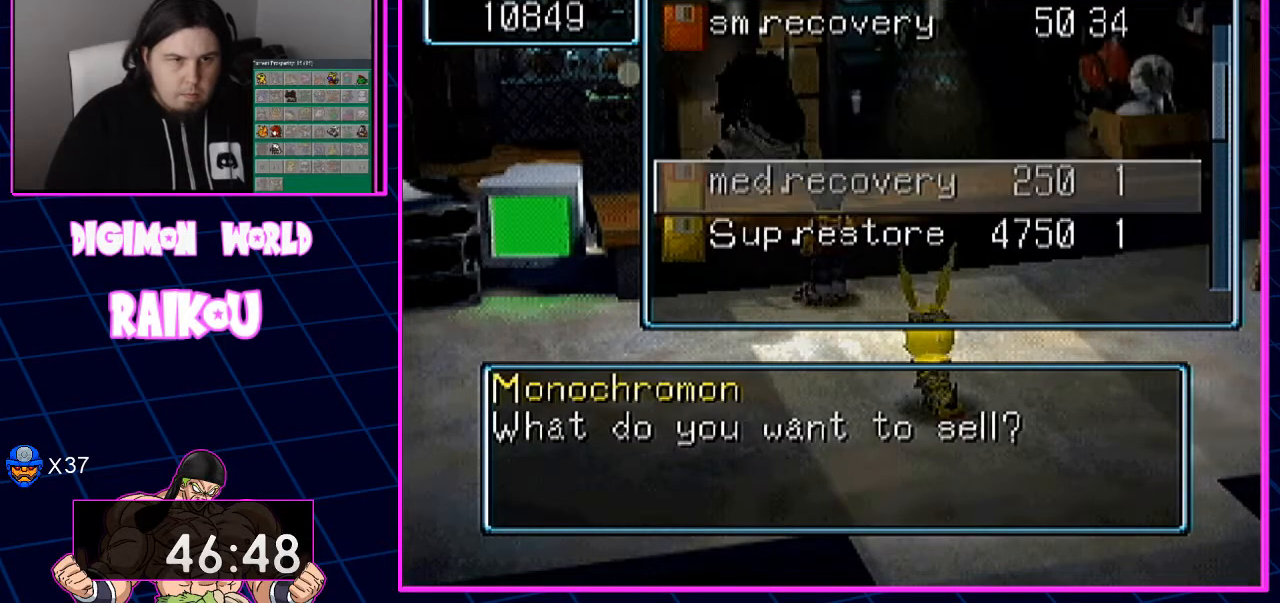
Gameplay with a controller (PlayStation layout); each line is a JSON object with the inputs held at the frame after it (dt_ms = milliseconds from this image to that frame). "events" lists button and stick changes between this image and that frame as [ms after this image, input, new state], when the widget could be followed in between. Not read: CROSS.
{"dt_ms": 500, "buttons": [], "left_stick": "center", "right_stick": "center", "events": [[200, "DPAD_DOWN", "up"]]}
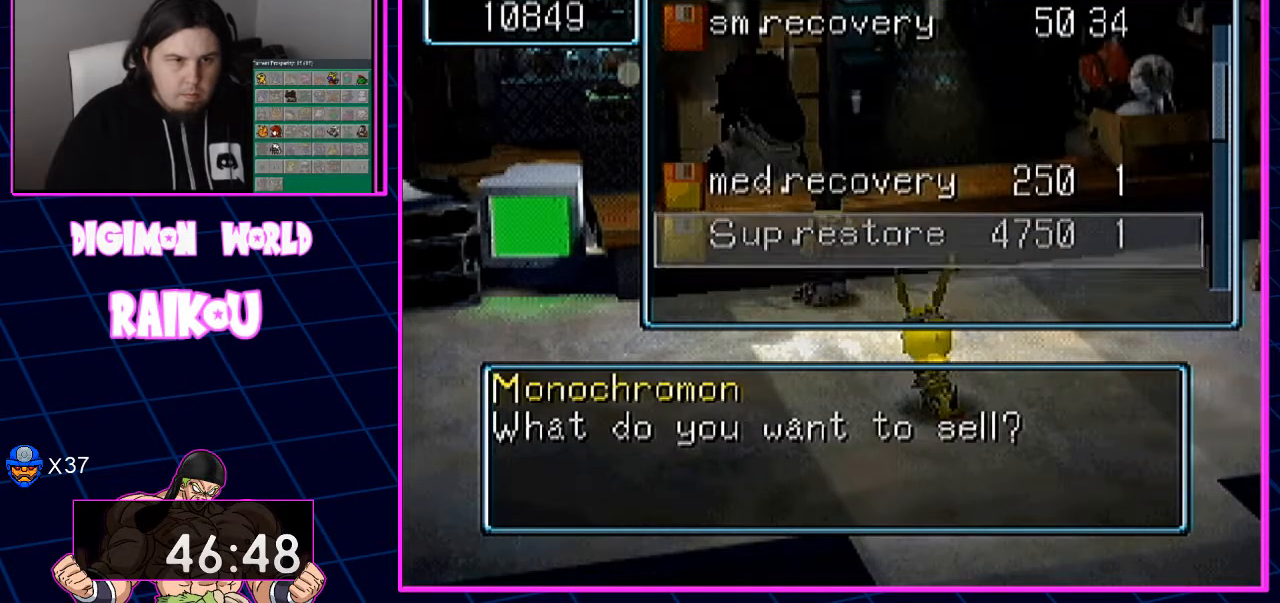
{"dt_ms": 500, "buttons": [], "left_stick": "center", "right_stick": "center", "events": []}
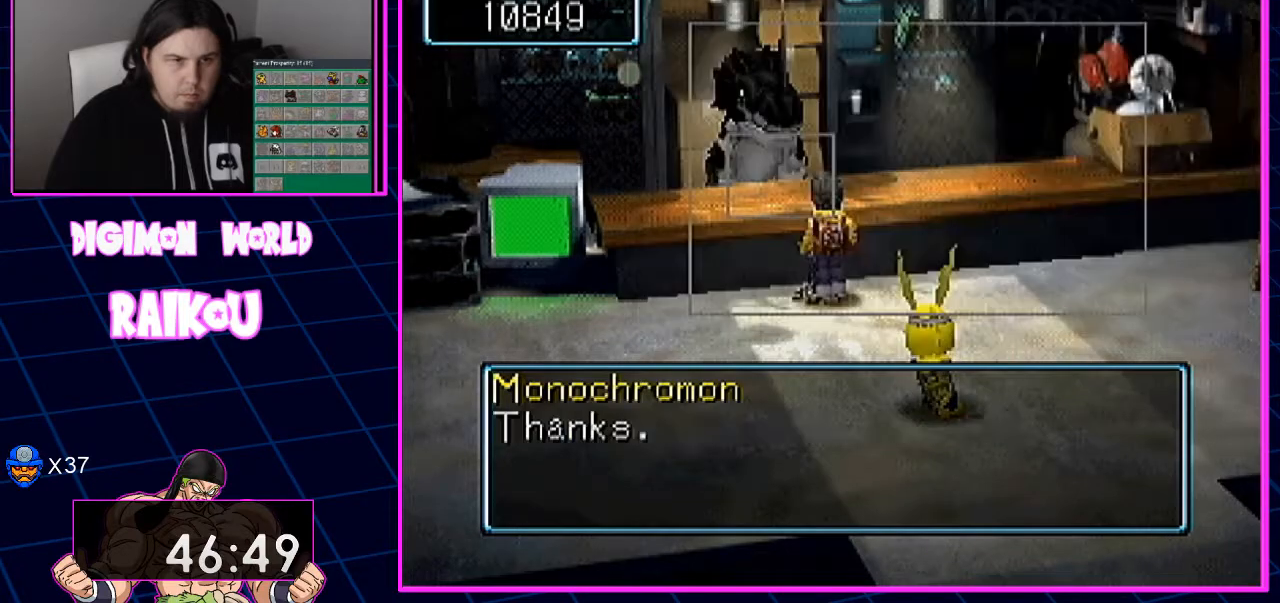
{"dt_ms": 500, "buttons": [], "left_stick": "center", "right_stick": "center", "events": []}
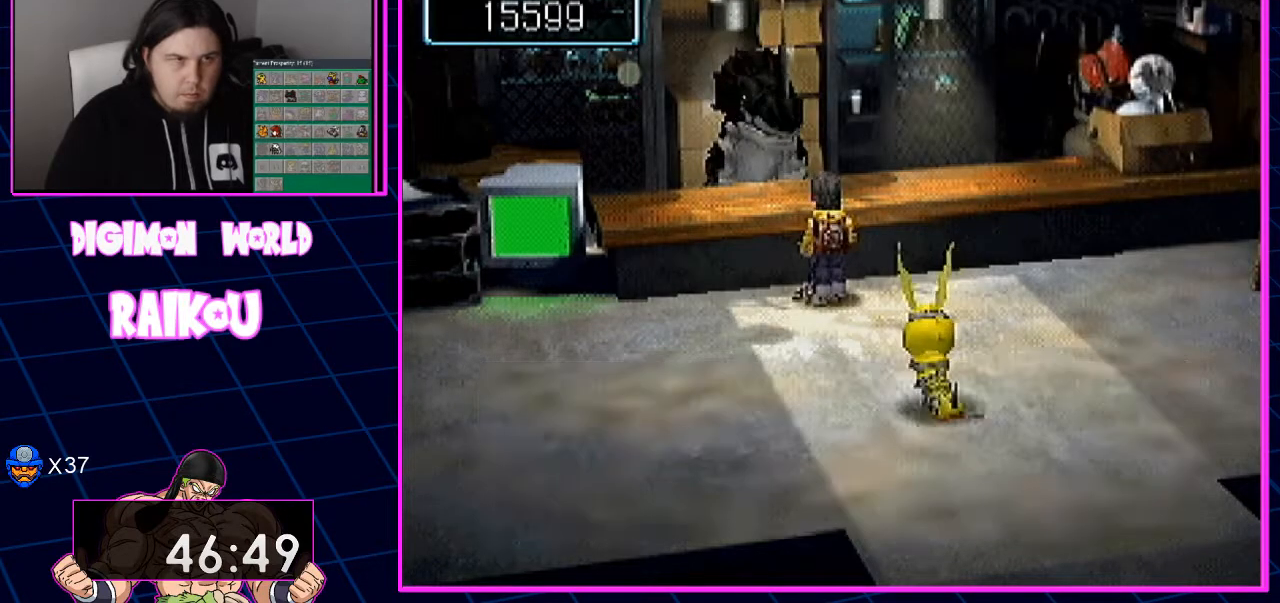
{"dt_ms": 500, "buttons": ["DPAD_UP"], "left_stick": "center", "right_stick": "center", "events": [[417, "DPAD_UP", "down"]]}
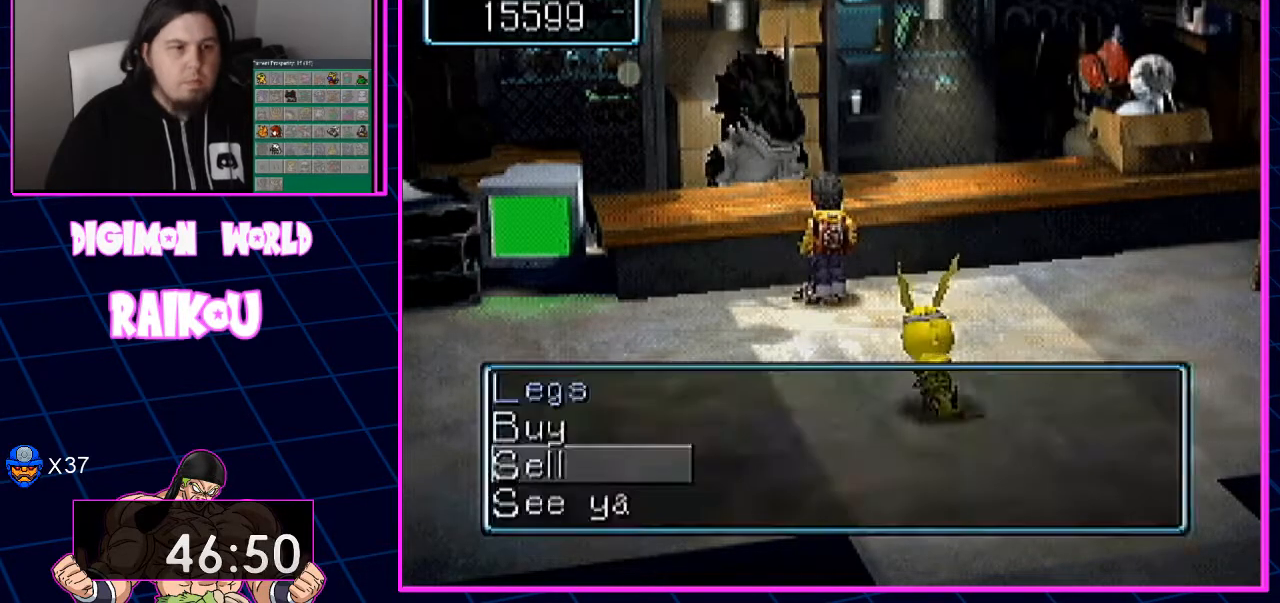
{"dt_ms": 500, "buttons": [], "left_stick": "center", "right_stick": "center", "events": [[33, "DPAD_UP", "up"]]}
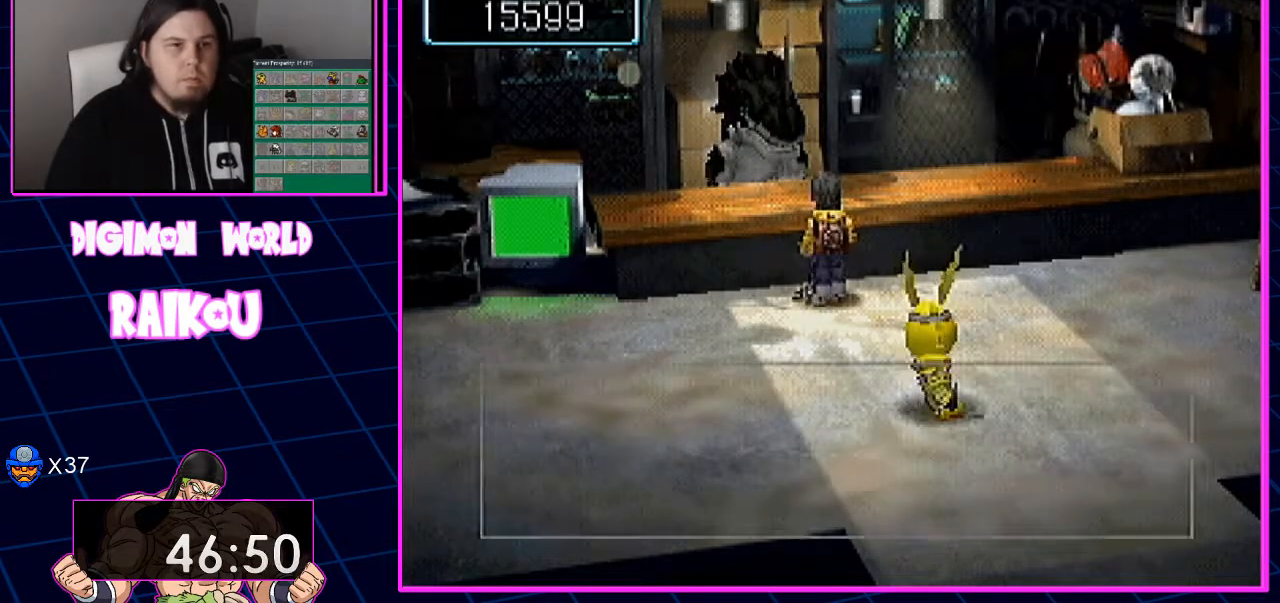
{"dt_ms": 500, "buttons": ["DPAD_UP"], "left_stick": "center", "right_stick": "center", "events": [[83, "DPAD_UP", "down"]]}
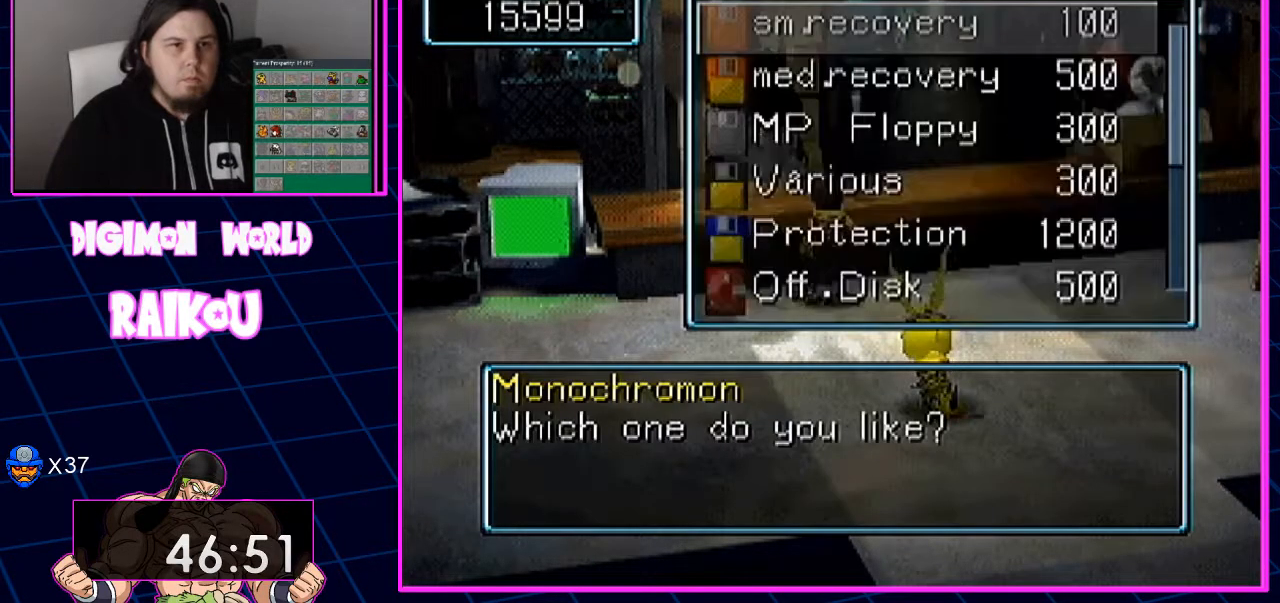
{"dt_ms": 500, "buttons": ["DPAD_DOWN"], "left_stick": "center", "right_stick": "center"}
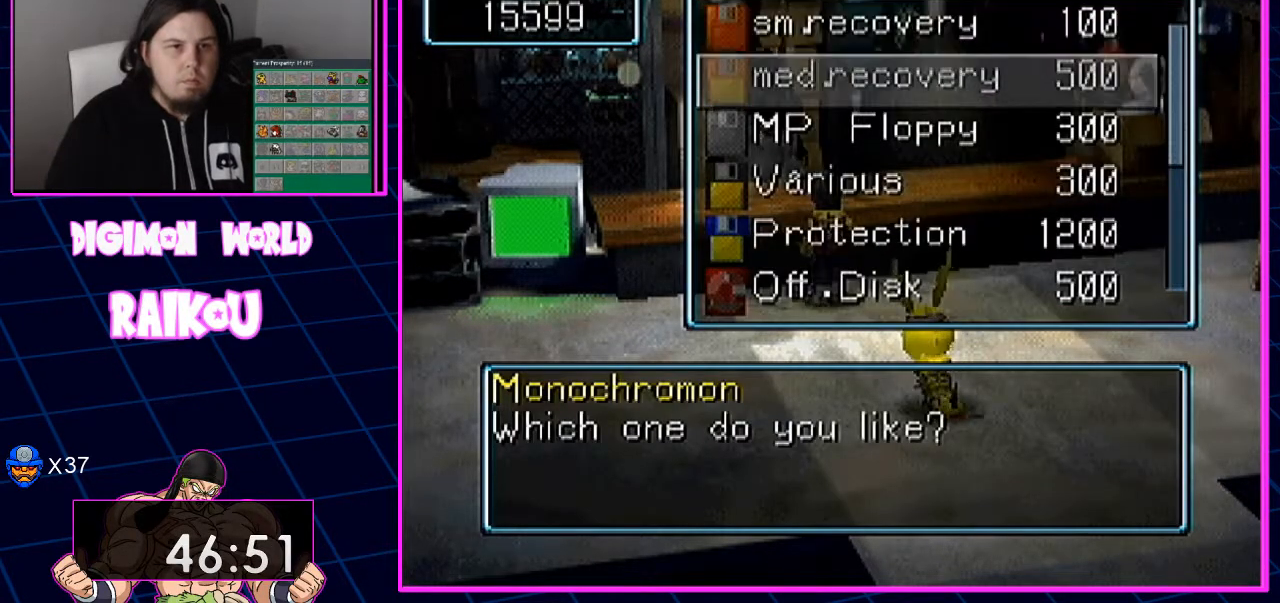
{"dt_ms": 500, "buttons": [], "left_stick": "center", "right_stick": "center"}
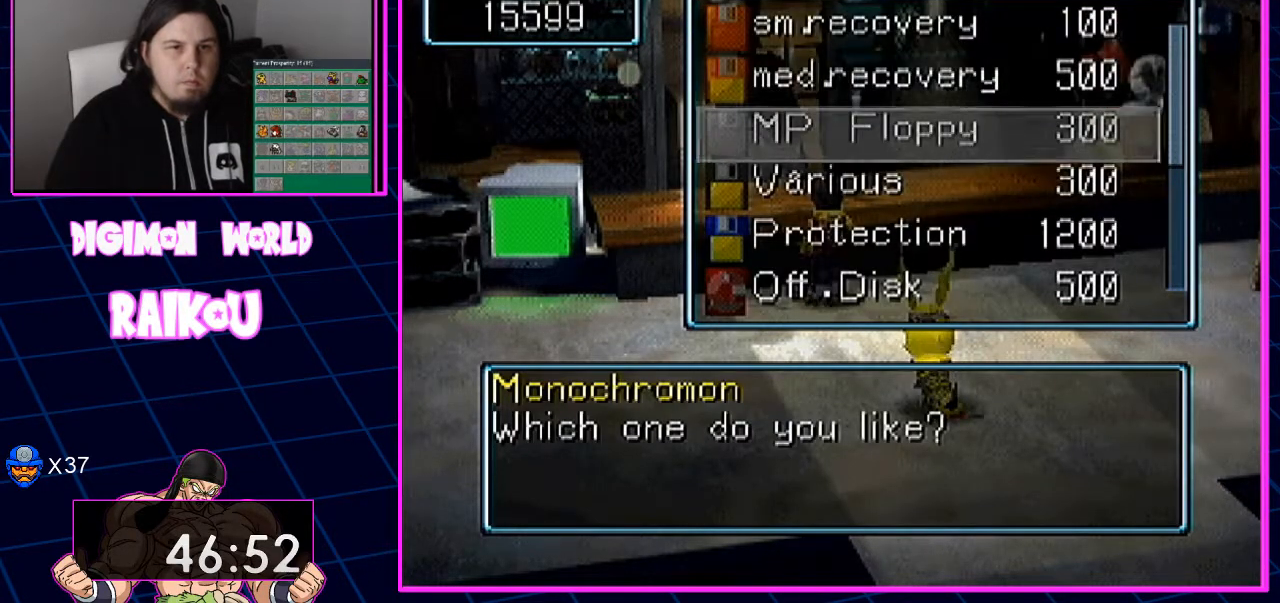
{"dt_ms": 1000, "buttons": ["CIRCLE"], "left_stick": "center", "right_stick": "center"}
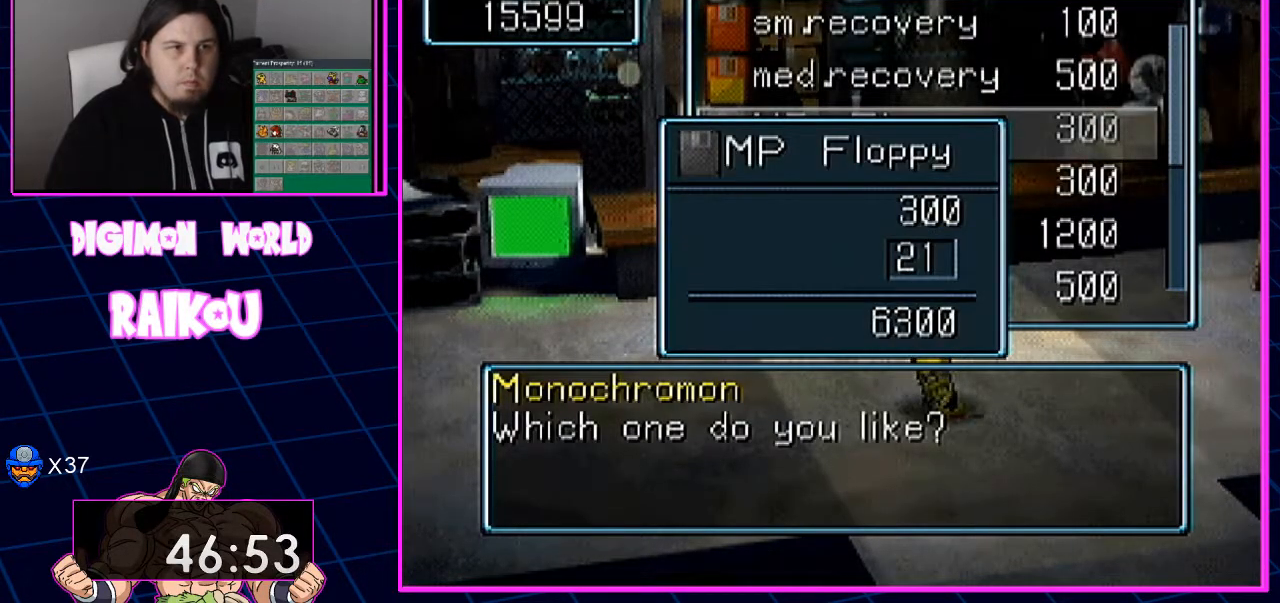
{"dt_ms": 500, "buttons": ["CIRCLE"], "left_stick": "center", "right_stick": "center", "events": []}
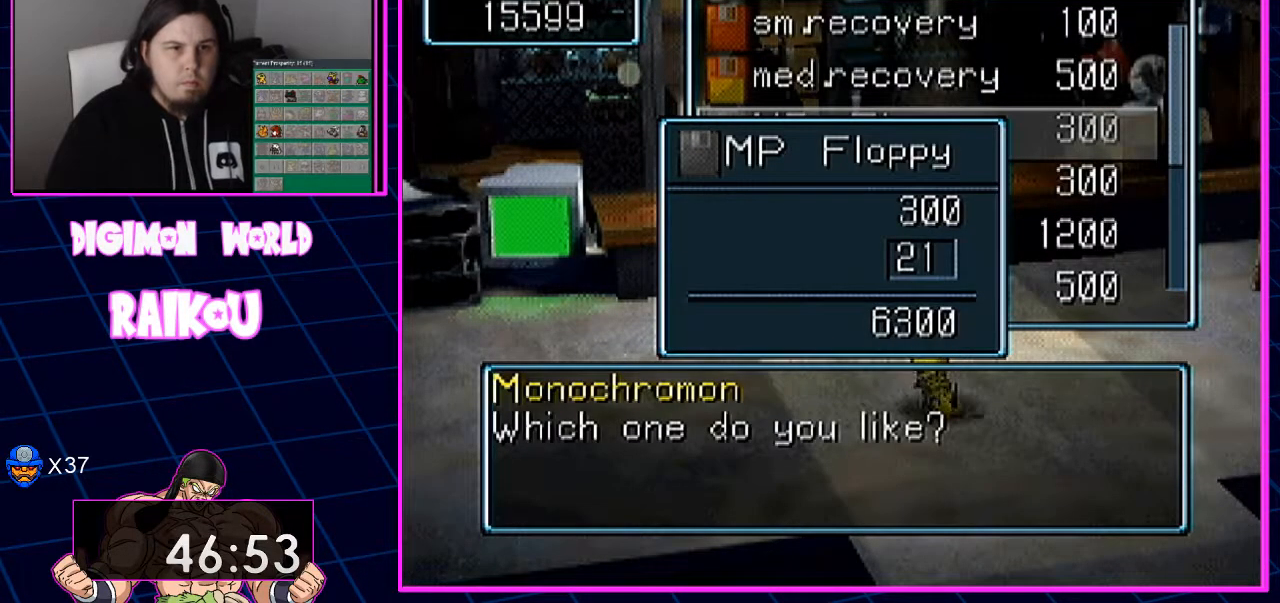
{"dt_ms": 1000, "buttons": [], "left_stick": "center", "right_stick": "center"}
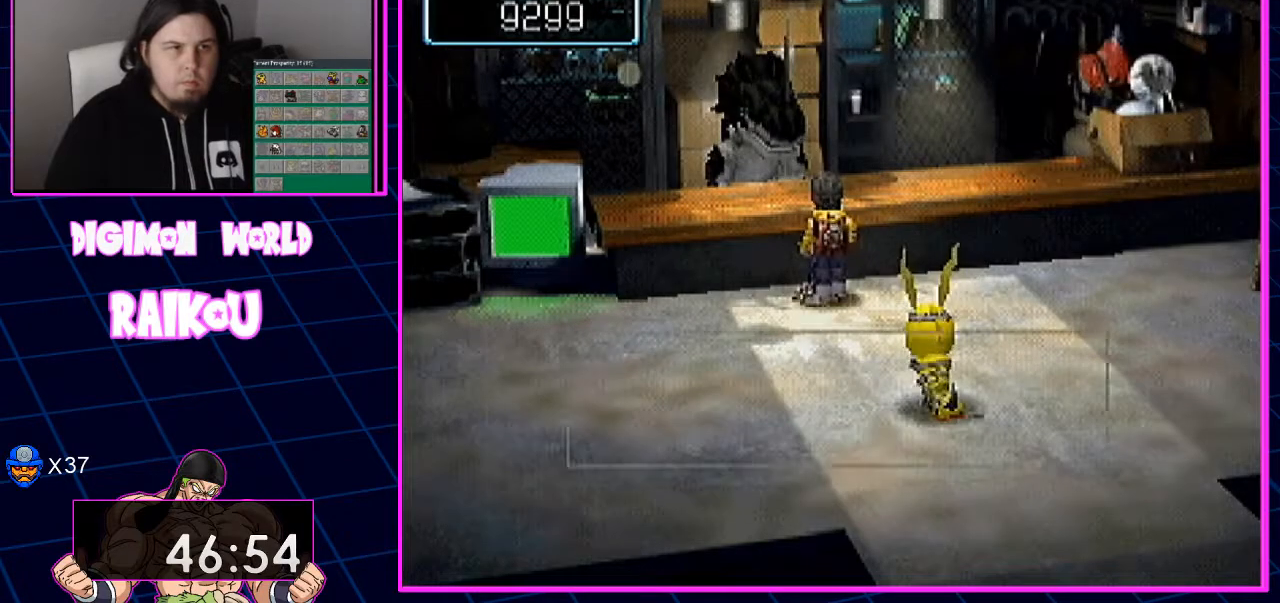
{"dt_ms": 500, "buttons": [], "left_stick": "center", "right_stick": "center", "events": []}
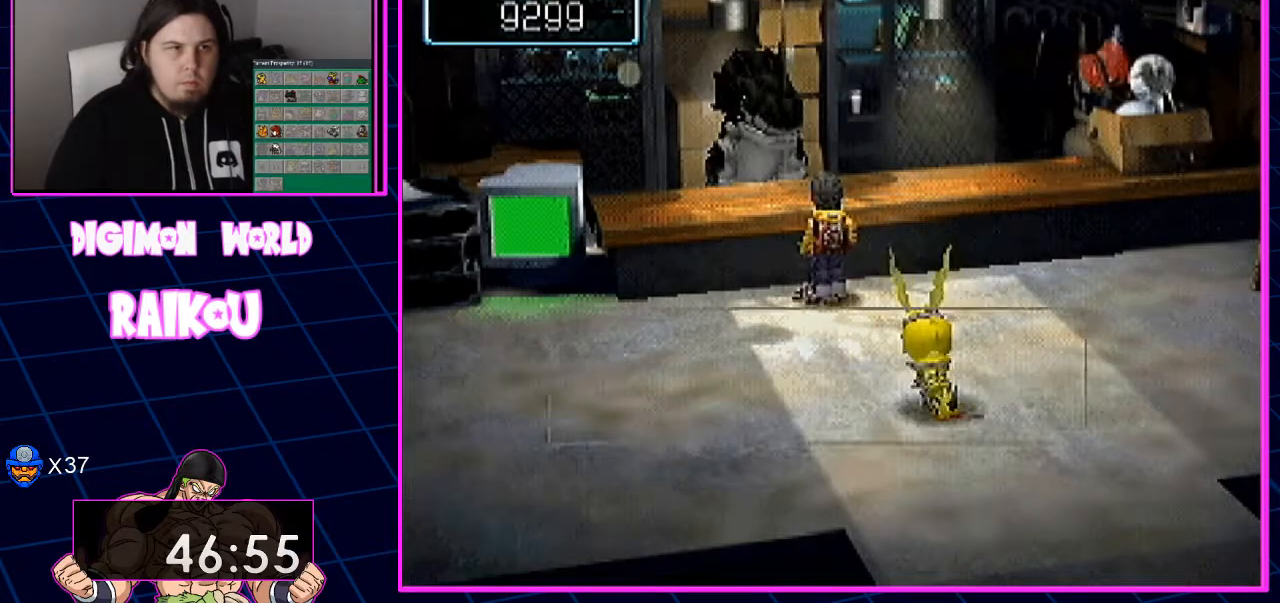
{"dt_ms": 500, "buttons": [], "left_stick": "center", "right_stick": "center", "events": []}
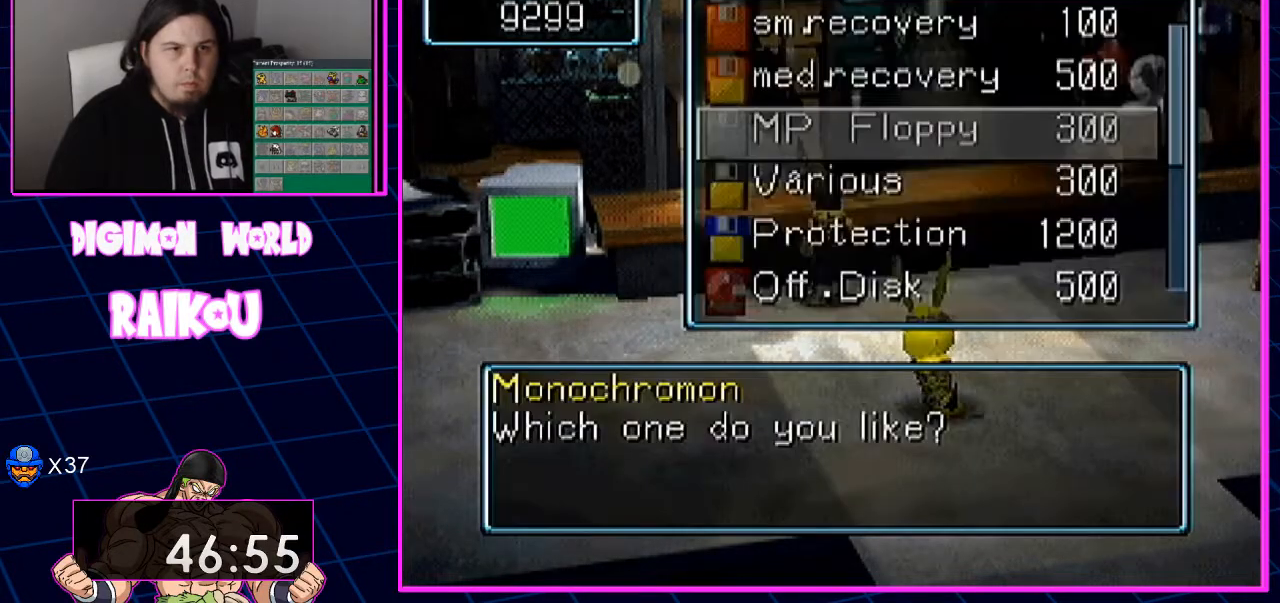
{"dt_ms": 500, "buttons": [], "left_stick": "center", "right_stick": "center", "events": [[100, "DPAD_UP", "down"], [233, "DPAD_UP", "up"]]}
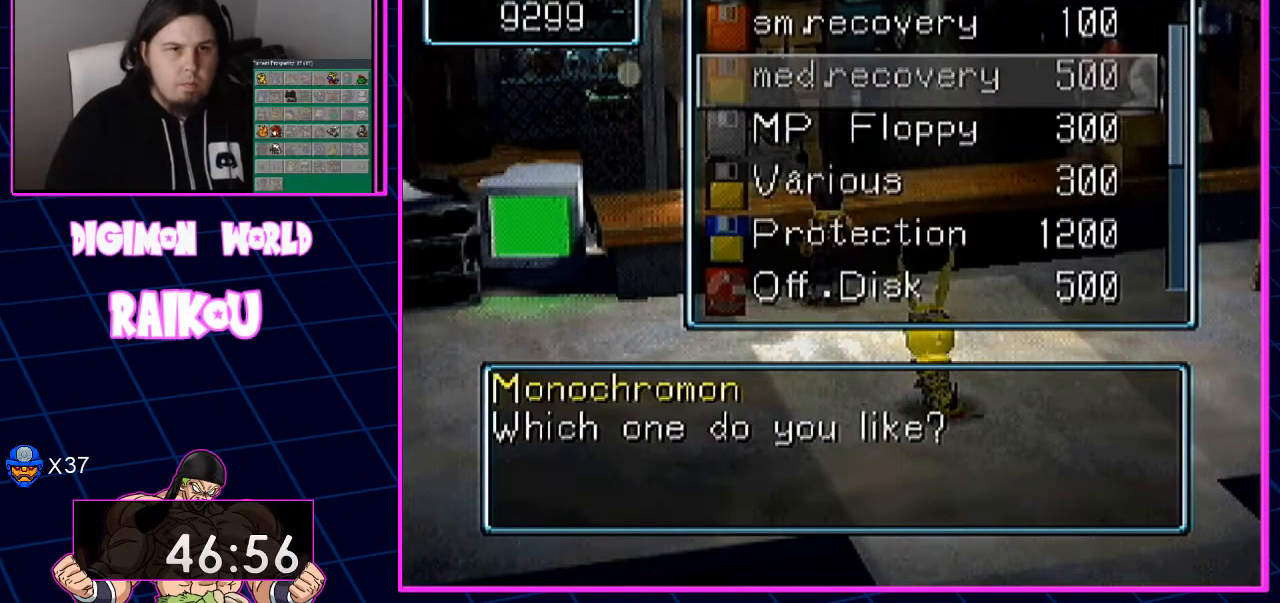
{"dt_ms": 500, "buttons": [], "left_stick": "center", "right_stick": "center", "events": [[17, "DPAD_UP", "down"], [133, "DPAD_UP", "up"], [350, "DPAD_DOWN", "down"], [450, "DPAD_DOWN", "up"]]}
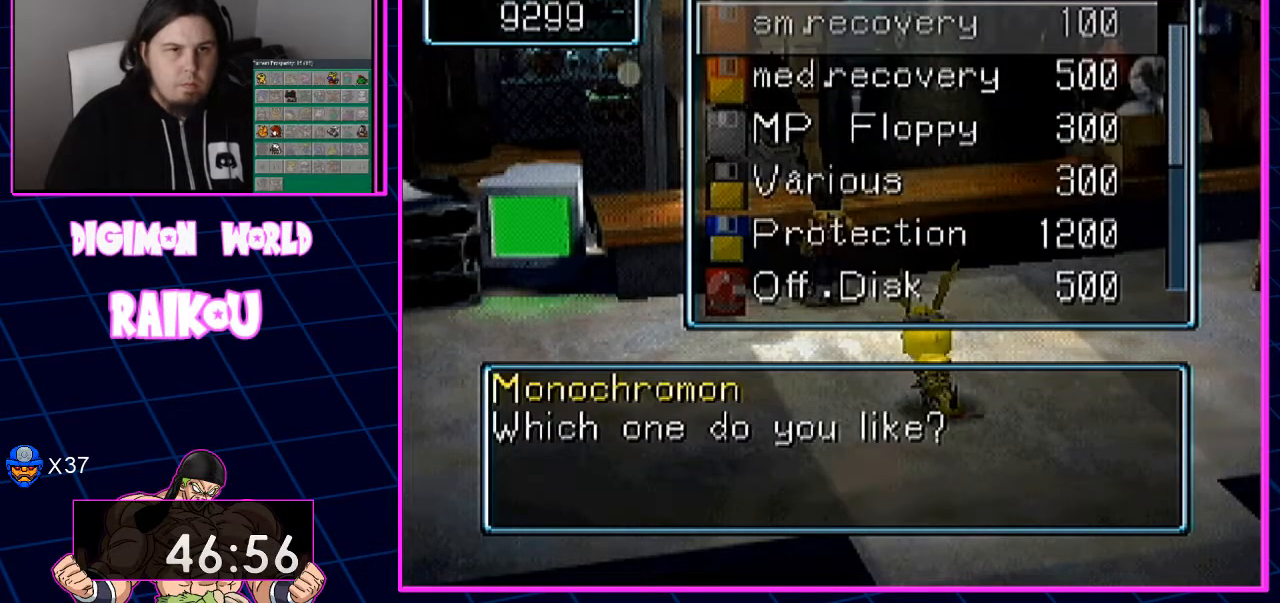
{"dt_ms": 500, "buttons": ["CIRCLE"], "left_stick": "center", "right_stick": "center", "events": [[33, "DPAD_DOWN", "down"], [200, "DPAD_DOWN", "up"], [450, "CIRCLE", "down"]]}
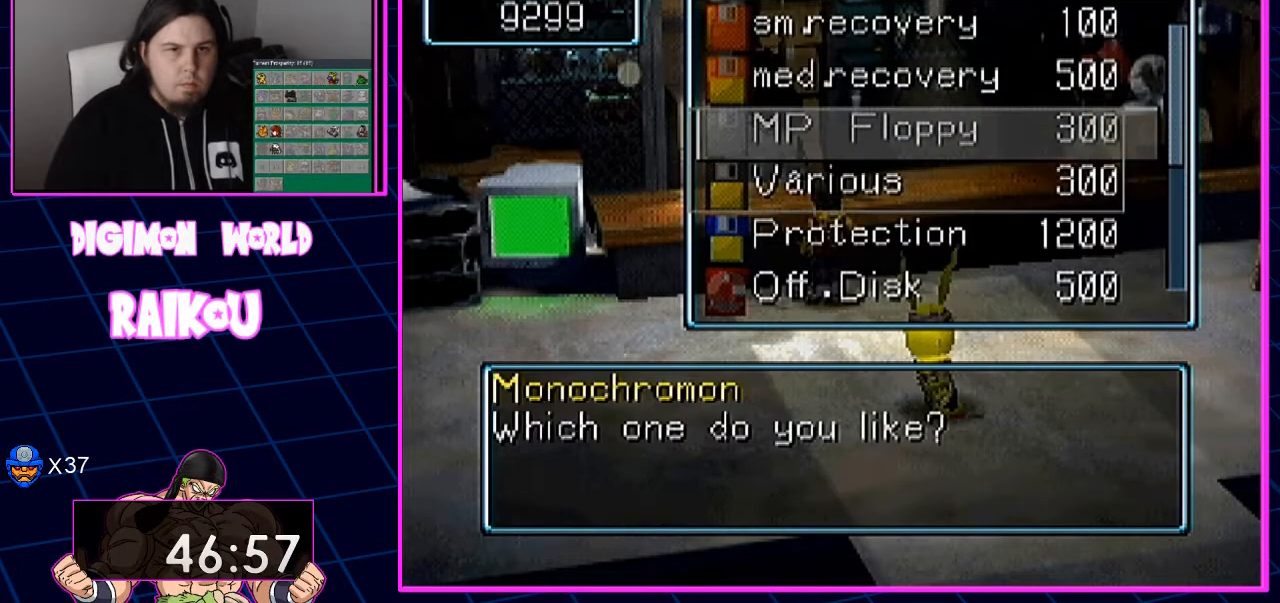
{"dt_ms": 500, "buttons": ["CIRCLE"], "left_stick": "center", "right_stick": "center", "events": [[83, "DPAD_UP", "down"], [200, "DPAD_UP", "up"]]}
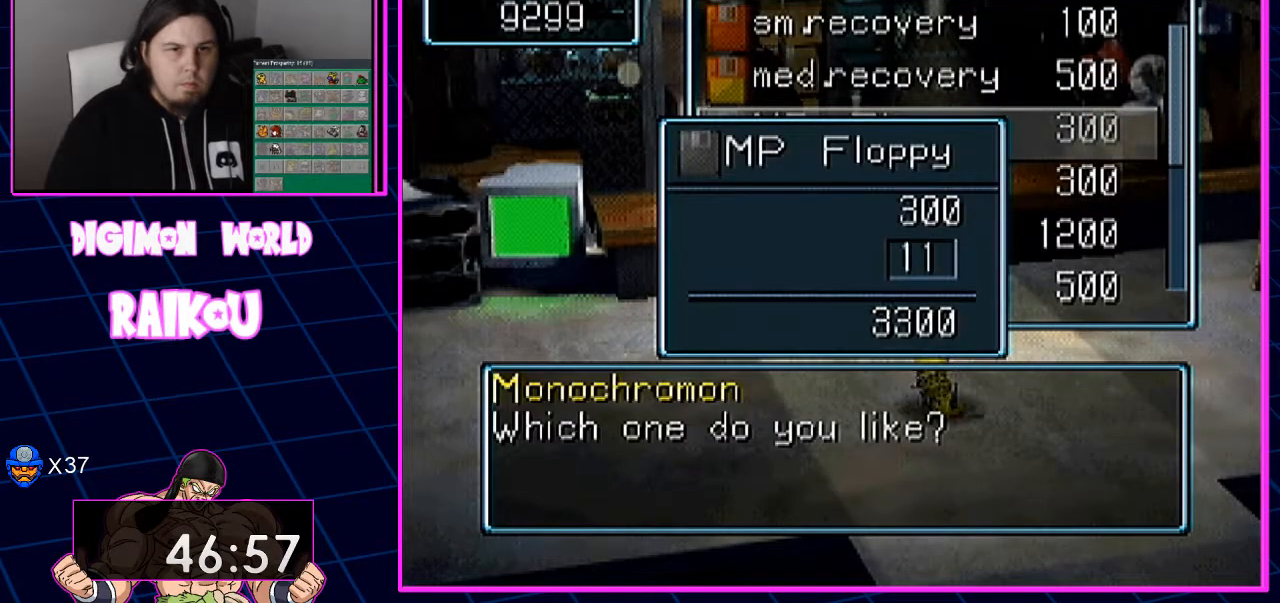
{"dt_ms": 500, "buttons": ["CIRCLE"], "left_stick": "center", "right_stick": "center", "events": []}
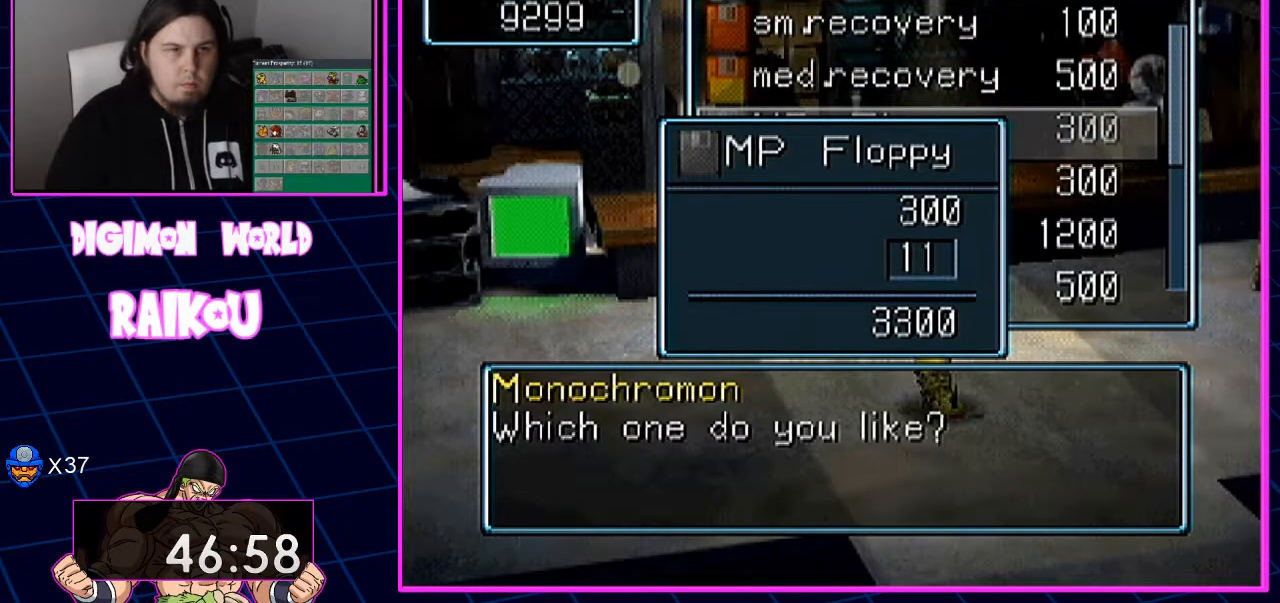
{"dt_ms": 500, "buttons": [], "left_stick": "center", "right_stick": "center", "events": [[317, "CIRCLE", "up"]]}
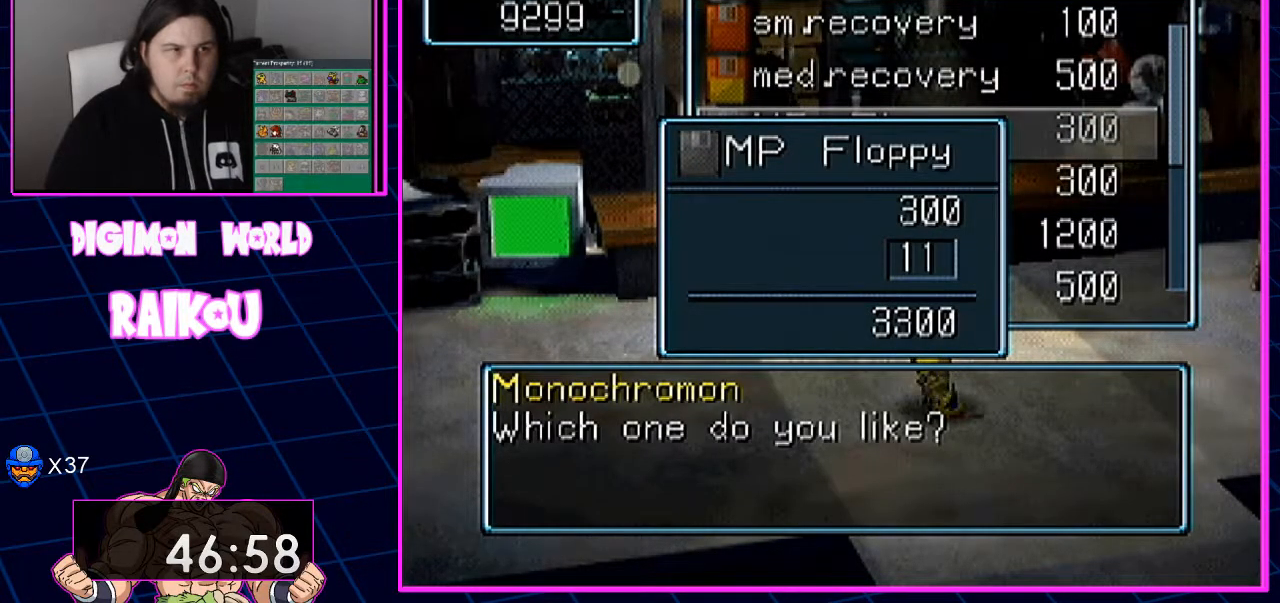
{"dt_ms": 500, "buttons": [], "left_stick": "center", "right_stick": "center", "events": []}
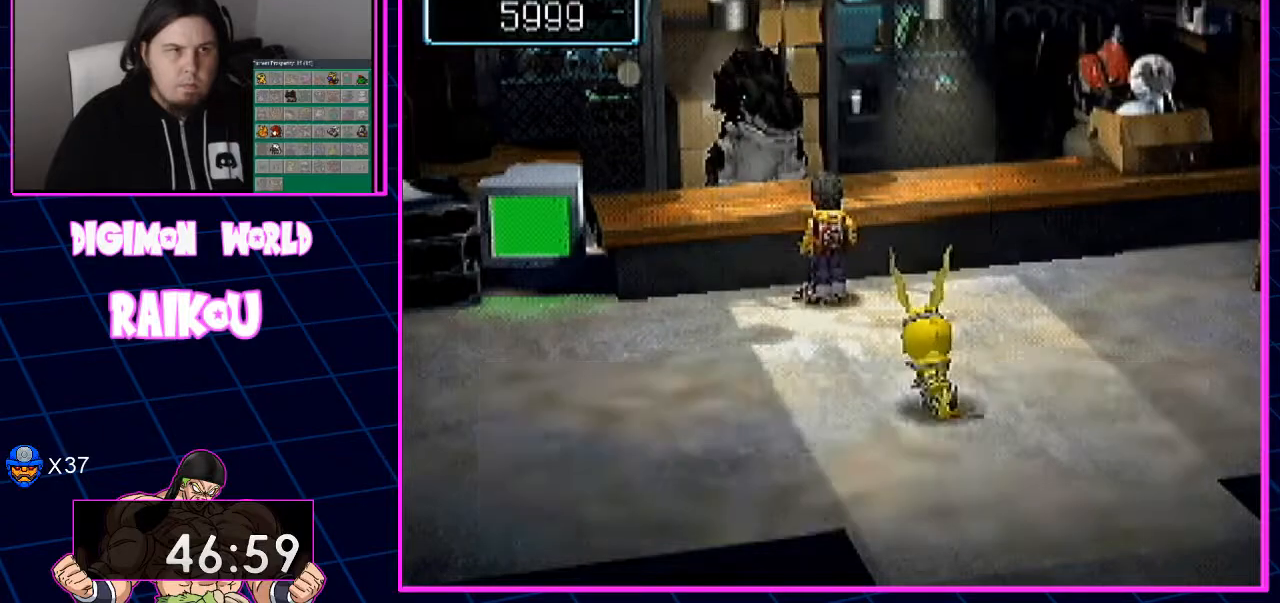
{"dt_ms": 500, "buttons": [], "left_stick": "center", "right_stick": "center", "events": []}
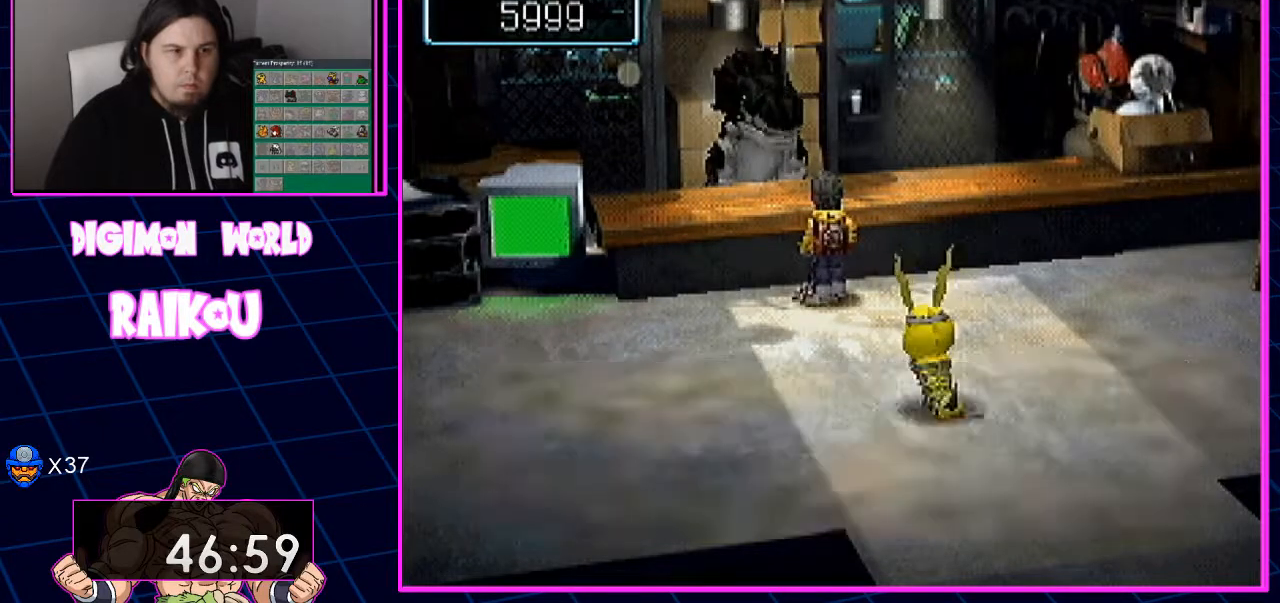
{"dt_ms": 500, "buttons": [], "left_stick": "center", "right_stick": "center", "events": [[367, "DPAD_UP", "down"], [450, "DPAD_UP", "up"]]}
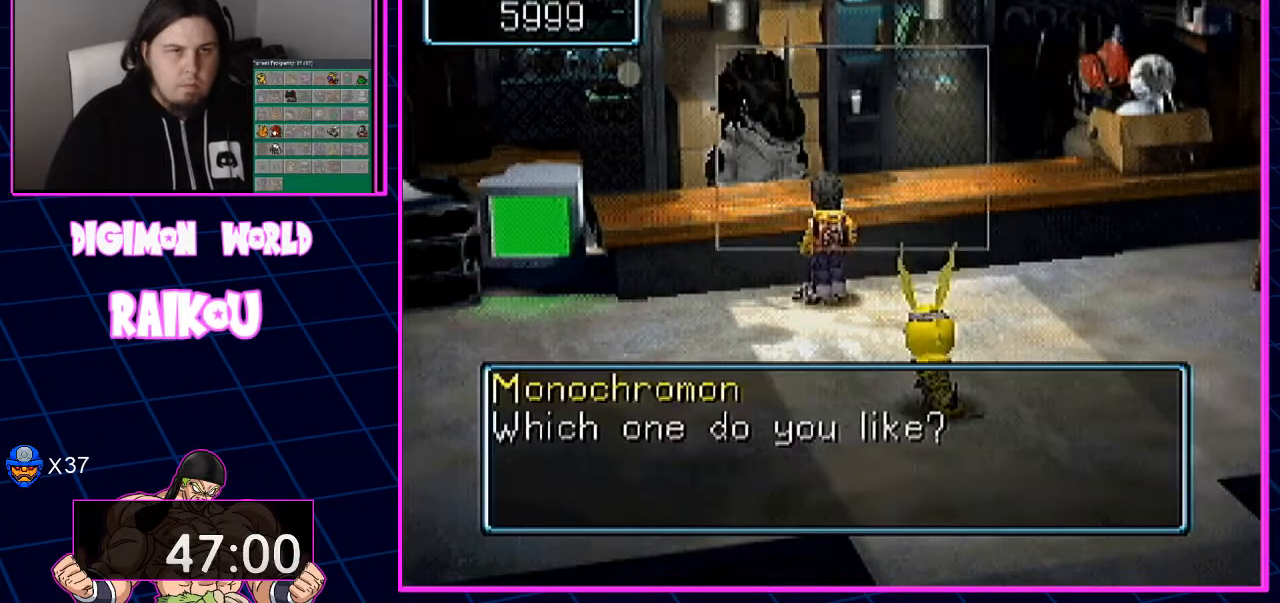
{"dt_ms": 500, "buttons": [], "left_stick": "center", "right_stick": "center", "events": [[67, "DPAD_UP", "down"], [117, "DPAD_UP", "up"], [183, "DPAD_UP", "down"], [283, "DPAD_UP", "up"]]}
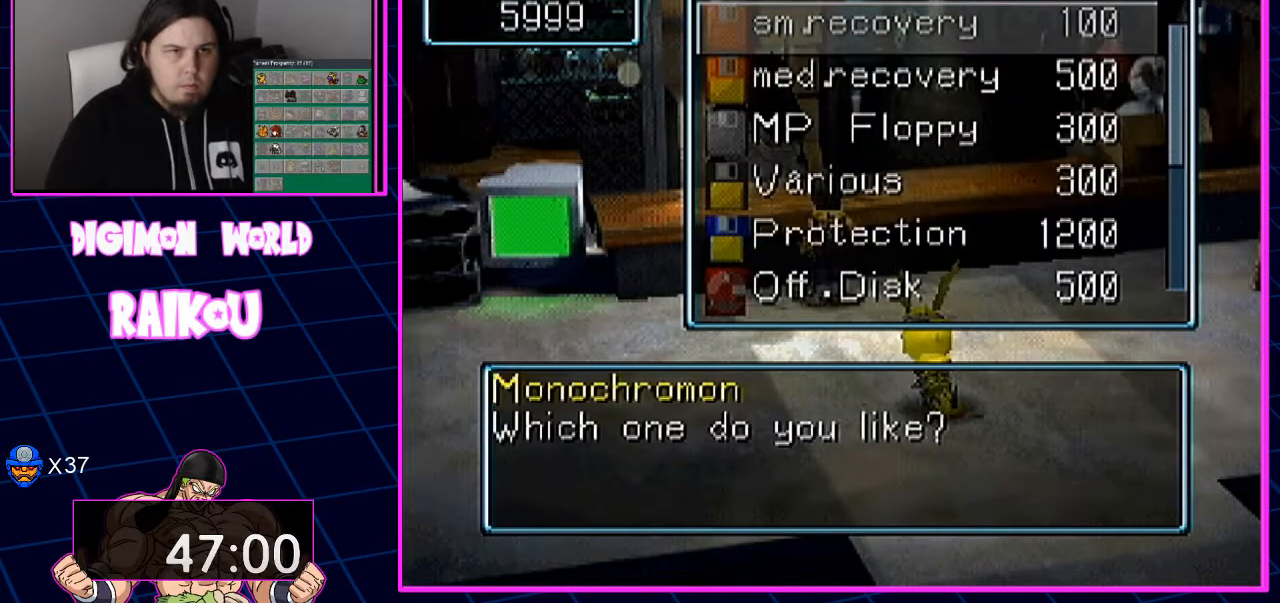
{"dt_ms": 500, "buttons": ["CIRCLE"], "left_stick": "center", "right_stick": "center"}
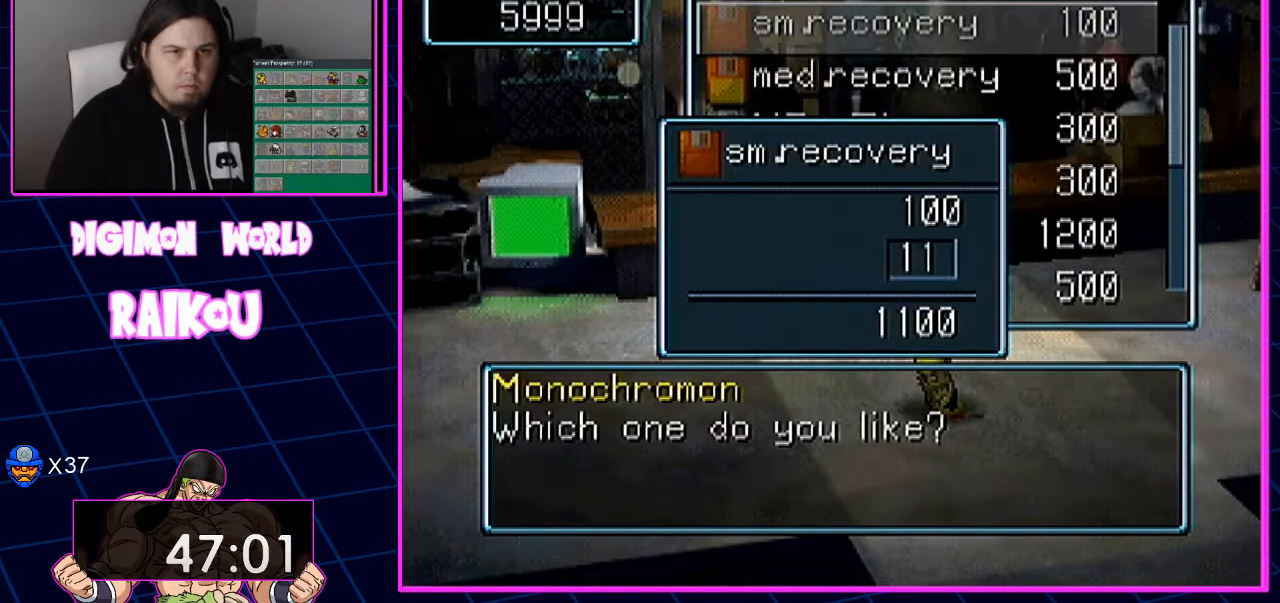
{"dt_ms": 500, "buttons": ["CIRCLE"], "left_stick": "center", "right_stick": "center", "events": []}
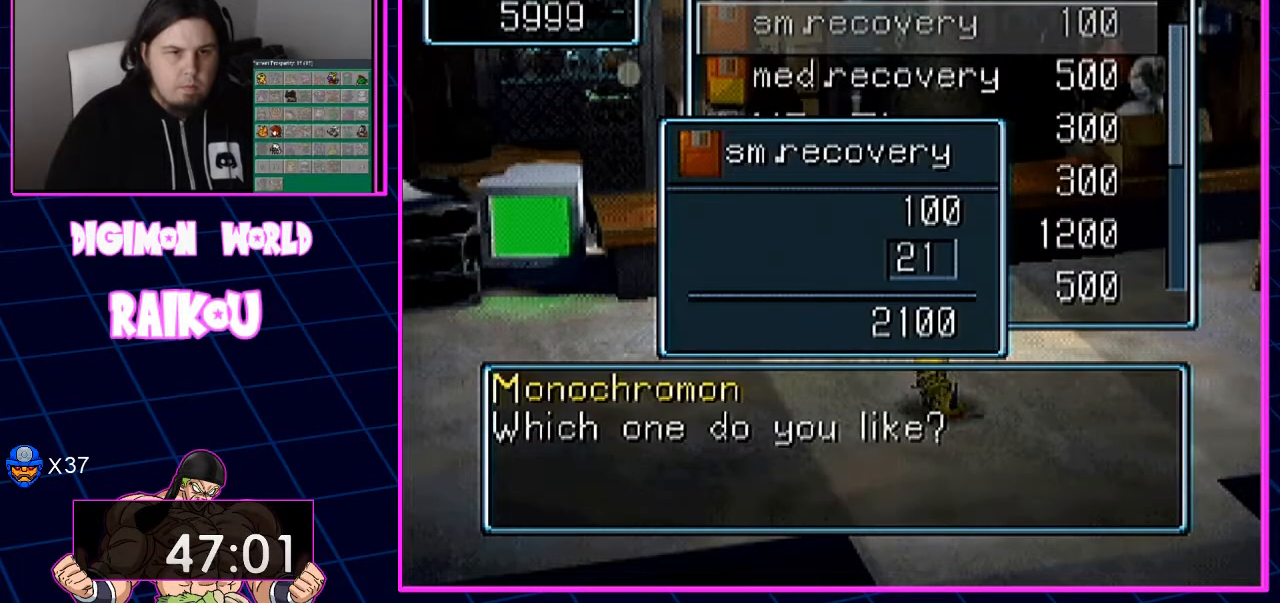
{"dt_ms": 500, "buttons": ["CIRCLE"], "left_stick": "center", "right_stick": "center", "events": []}
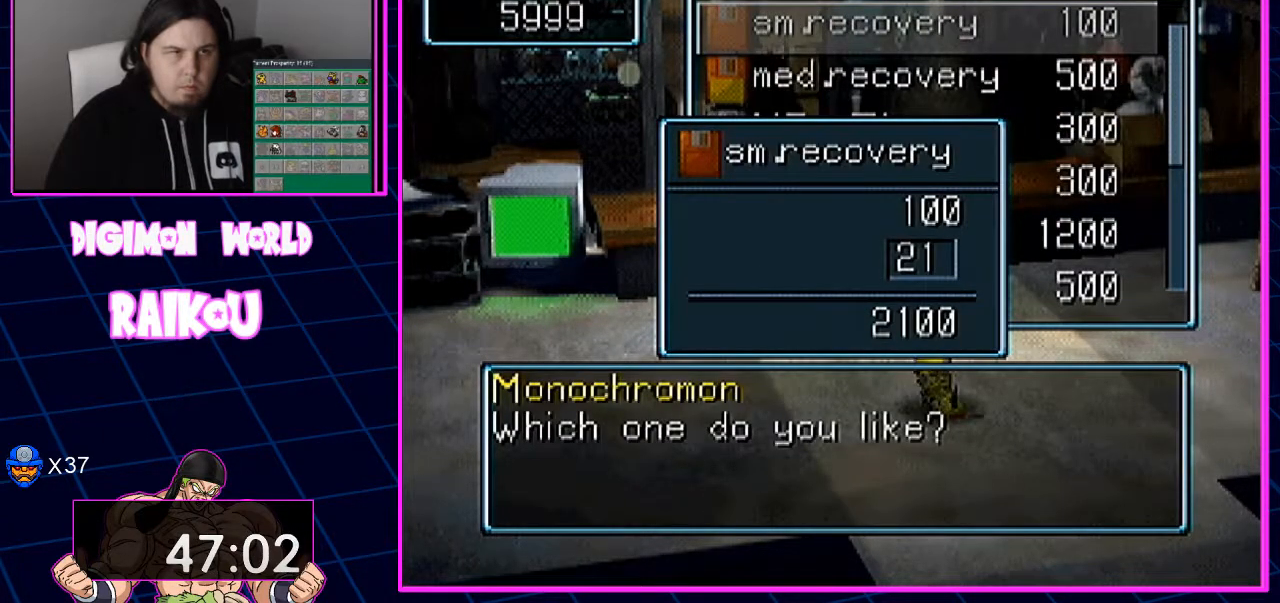
{"dt_ms": 500, "buttons": [], "left_stick": "center", "right_stick": "center", "events": [[167, "CIRCLE", "up"]]}
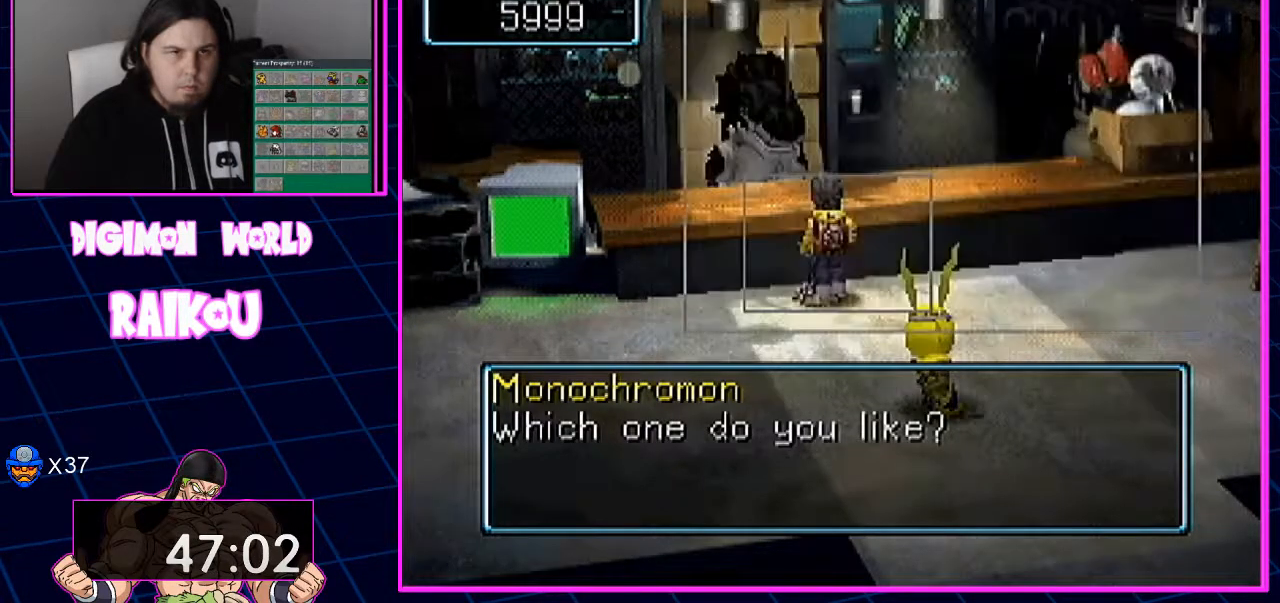
{"dt_ms": 500, "buttons": [], "left_stick": "center", "right_stick": "center", "events": []}